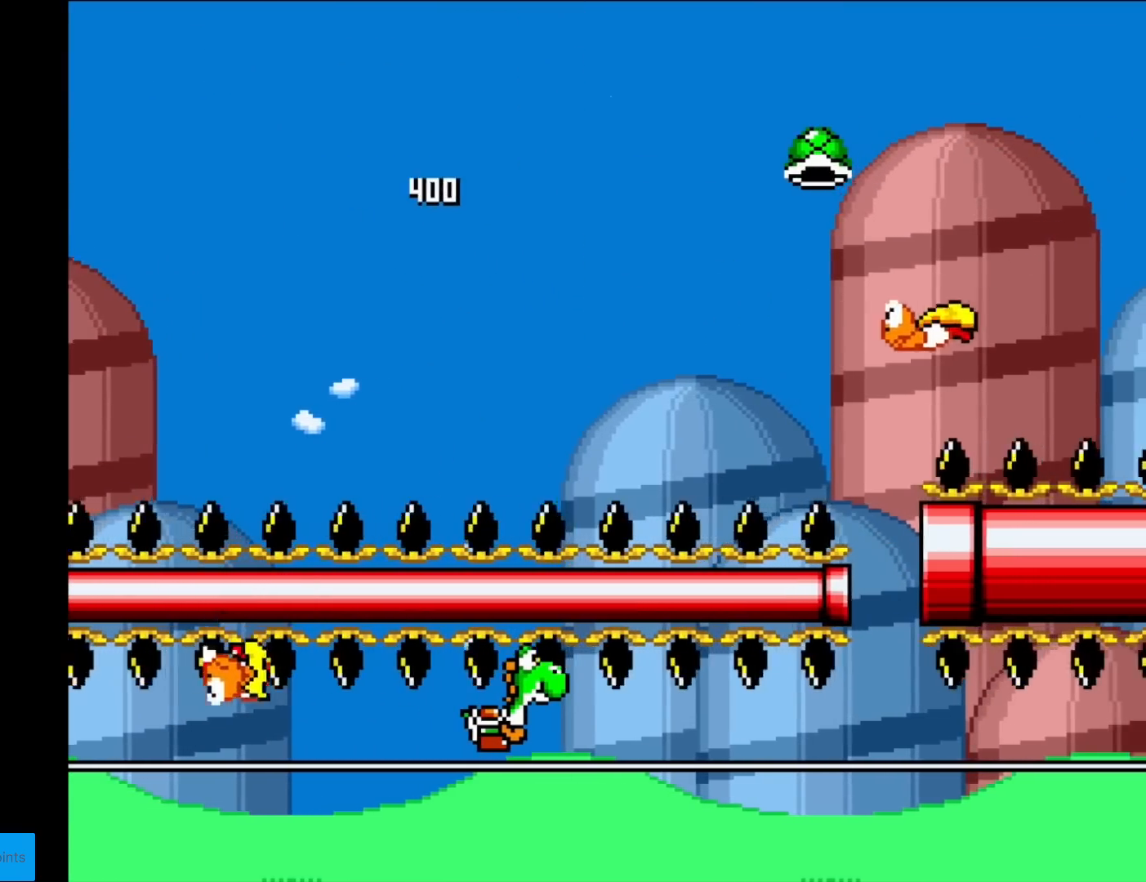
Gameplay with a controller (Nintendo layout); each line is a JSON object with the inputs held at the frame after it. "events" lists button and stick changes between this image and that frame as [ms after this image, input, new state], when the widget could be followed in between. Not read: L3 R3.
{"buttons": ["B", "Y"], "events": [[83, "B", "up"], [300, "DPAD_RIGHT", "down"], [367, "B", "down"], [417, "DPAD_RIGHT", "up"]]}
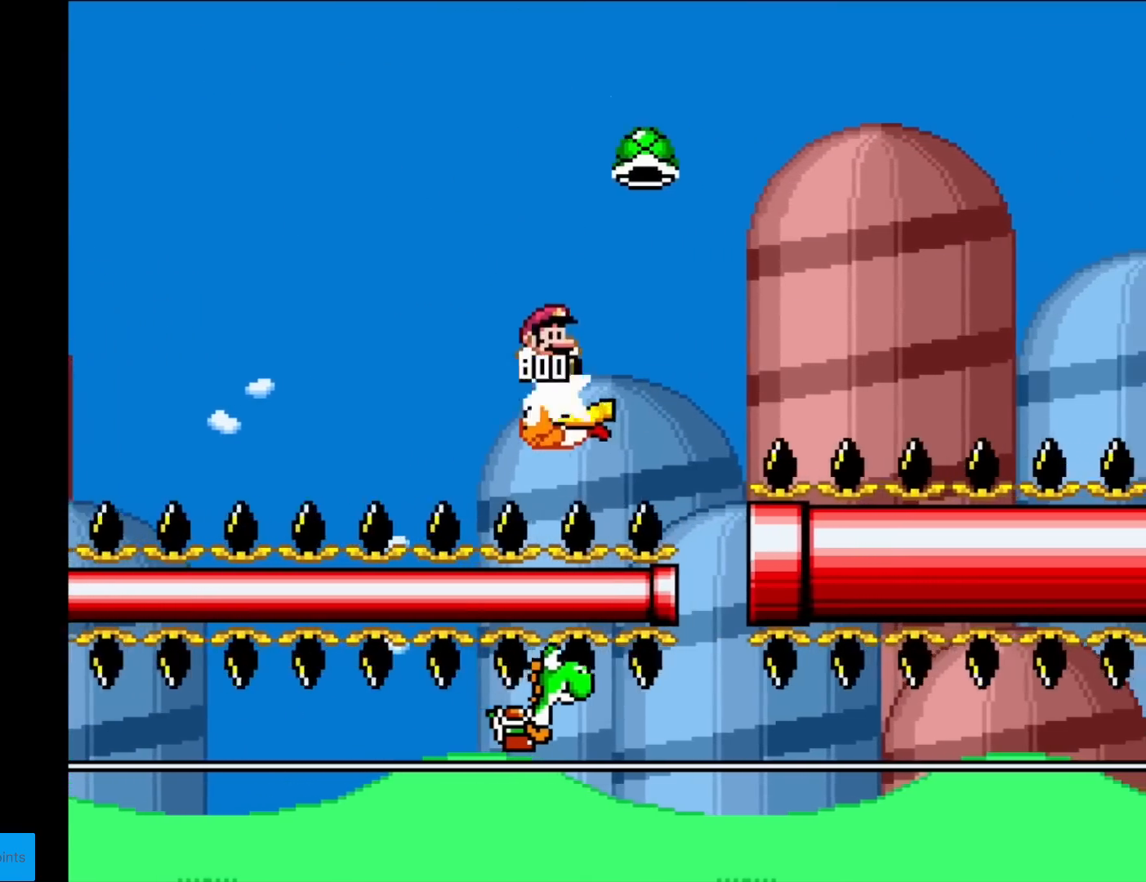
{"buttons": ["B", "Y", "DPAD_RIGHT"], "events": [[17, "DPAD_RIGHT", "down"], [317, "Y", "up"], [417, "Y", "down"]]}
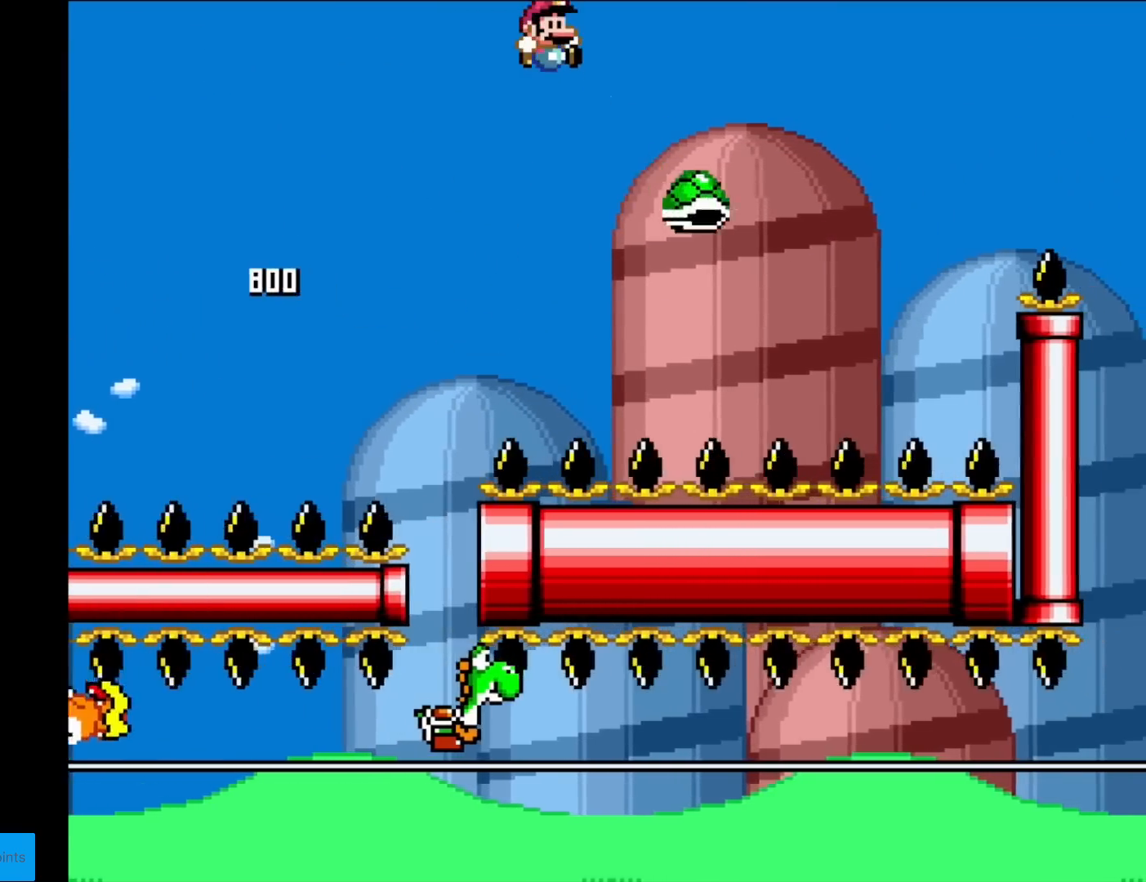
{"buttons": ["B", "Y", "DPAD_RIGHT"], "events": [[100, "B", "up"], [250, "B", "down"]]}
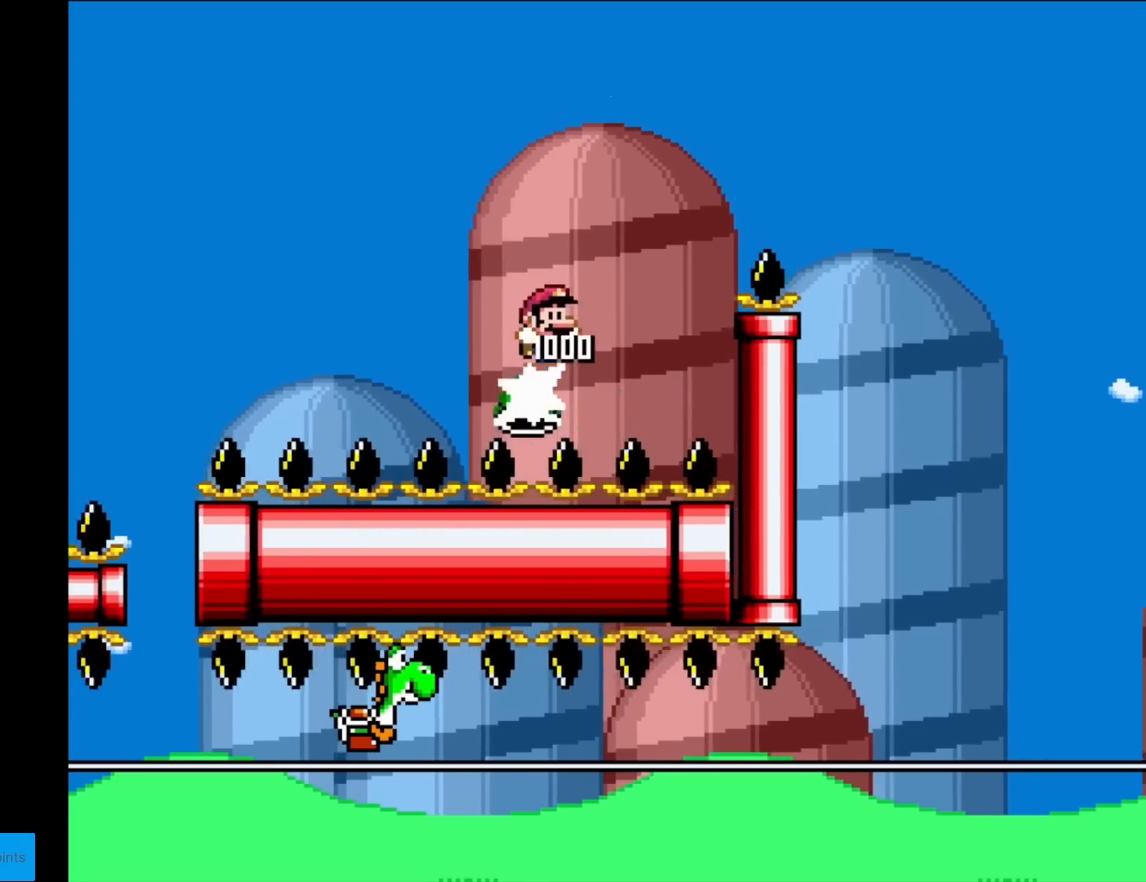
{"buttons": ["Y", "DPAD_RIGHT"], "events": [[317, "B", "up"]]}
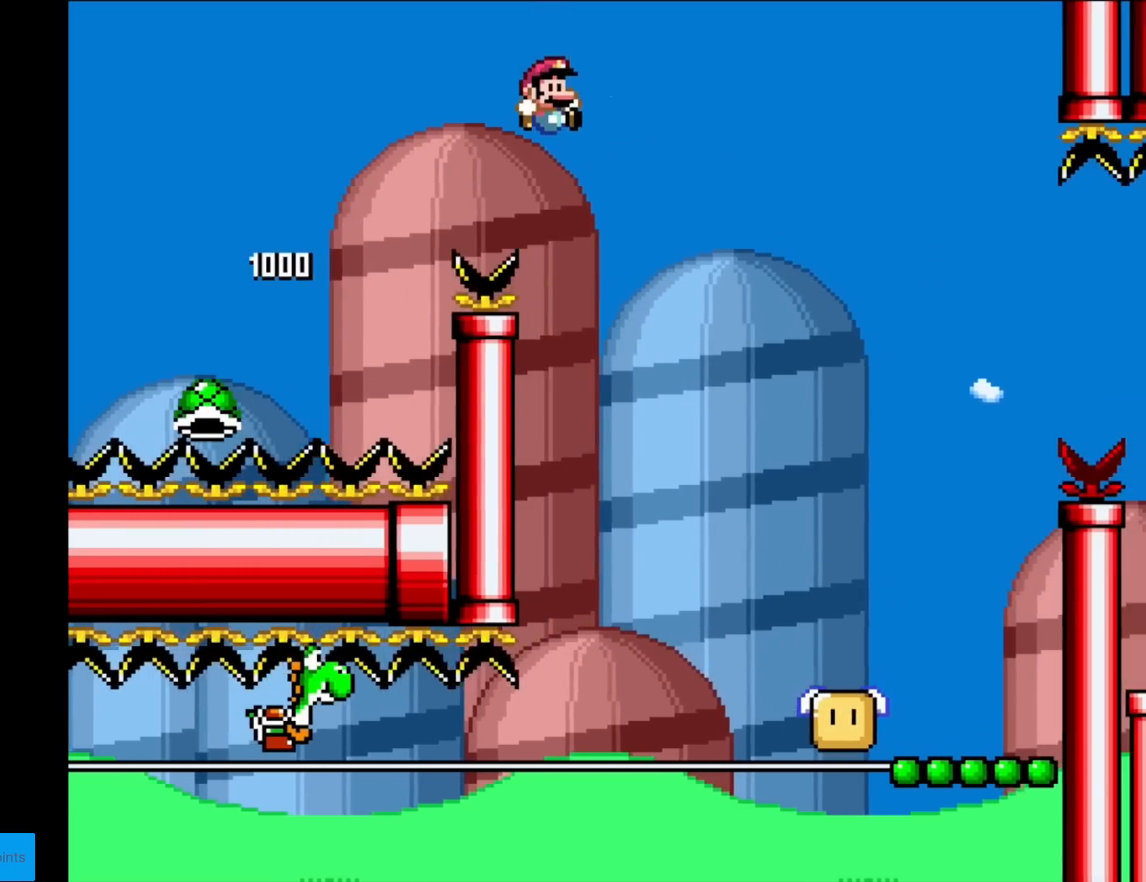
{"buttons": ["Y"], "events": [[300, "DPAD_RIGHT", "up"], [317, "DPAD_LEFT", "down"], [467, "DPAD_LEFT", "up"]]}
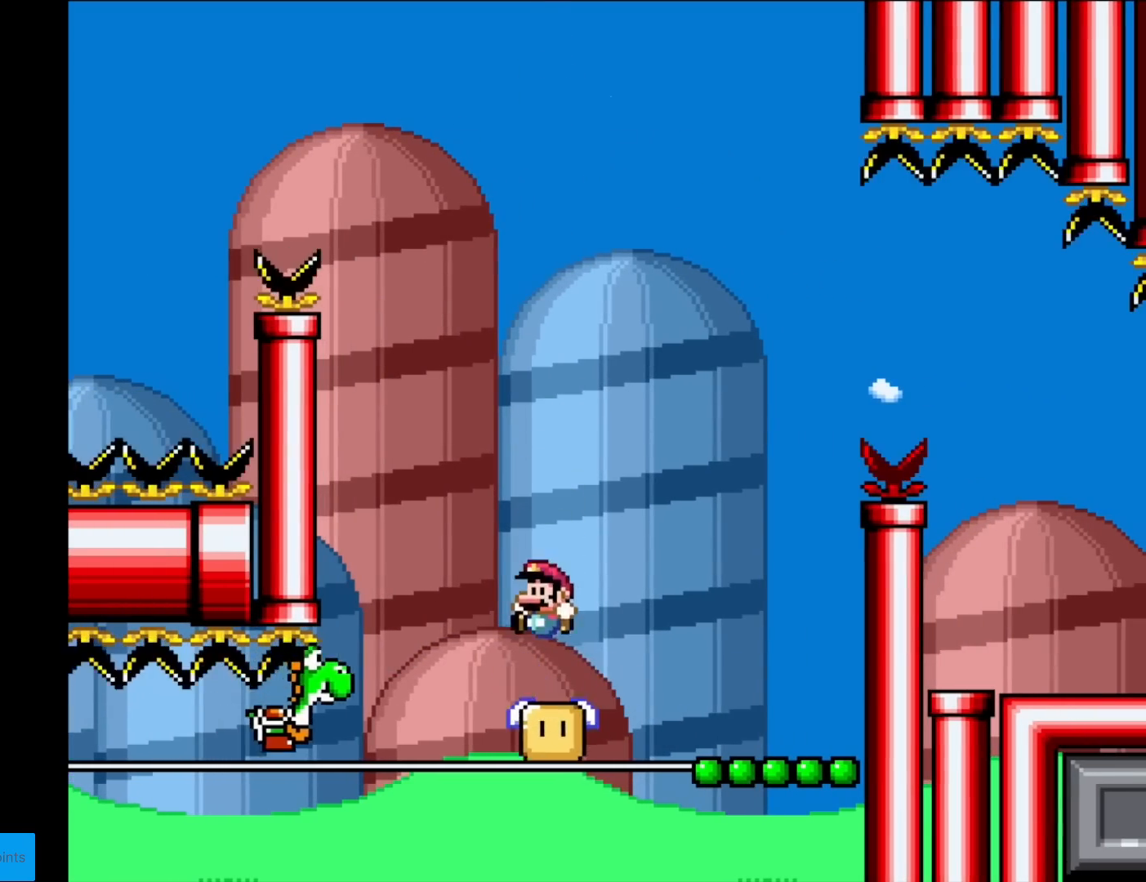
{"buttons": ["Y", "DPAD_RIGHT"], "events": [[434, "DPAD_RIGHT", "down"]]}
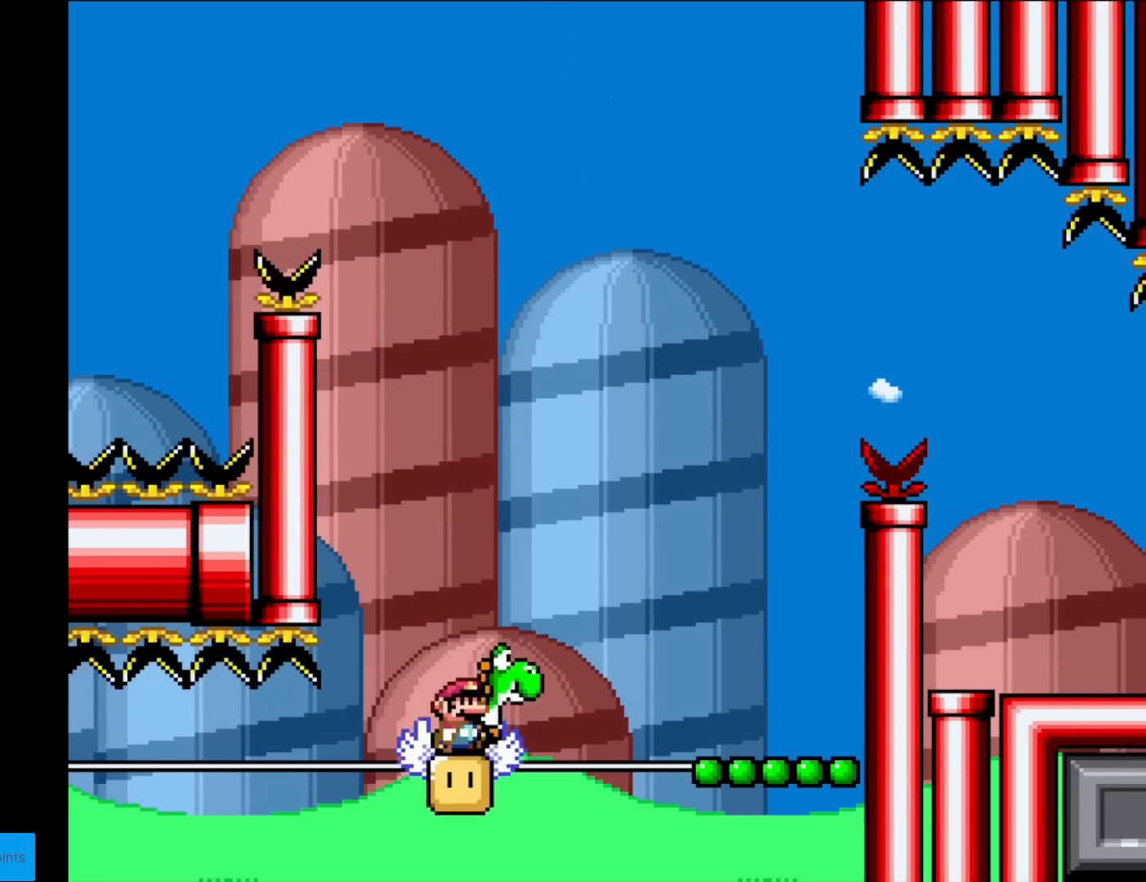
{"buttons": ["Y", "DPAD_RIGHT"], "events": [[100, "B", "down"], [467, "B", "up"]]}
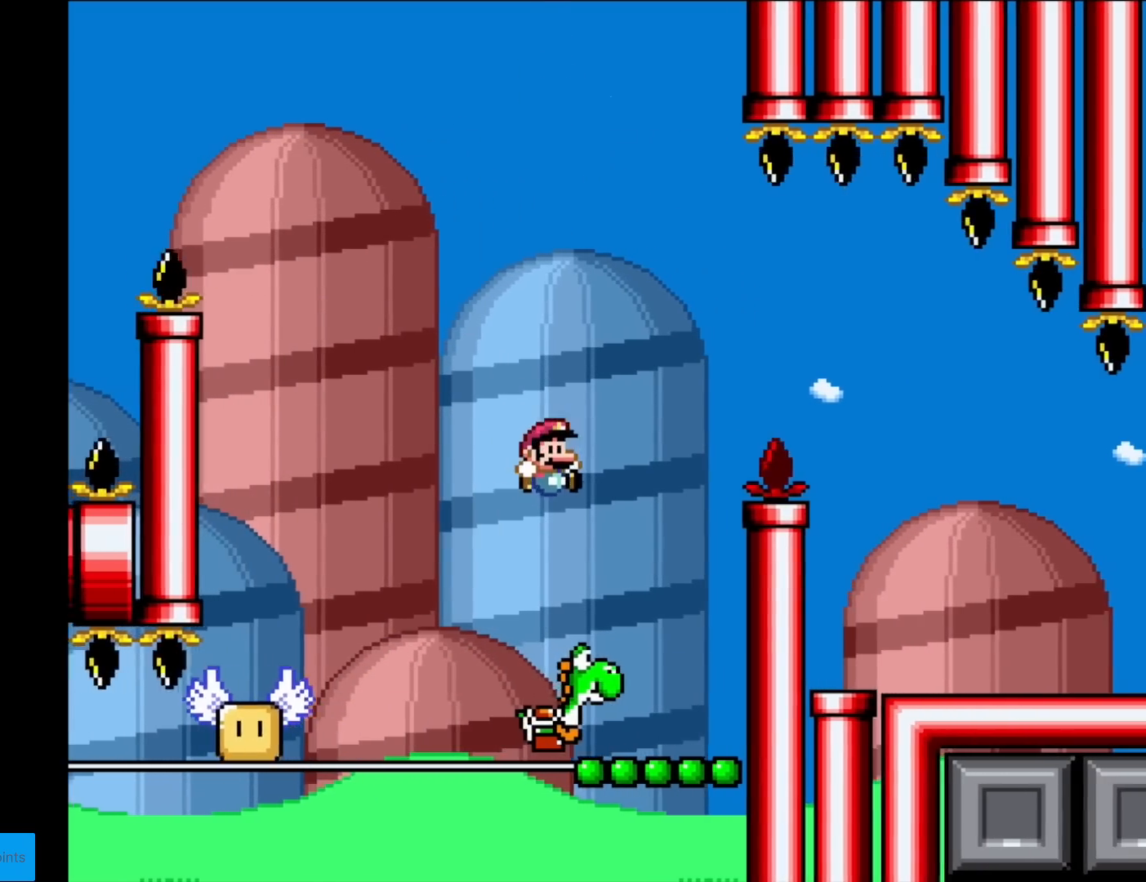
{"buttons": ["B", "Y"], "events": [[100, "DPAD_RIGHT", "up"], [133, "DPAD_LEFT", "down"], [217, "DPAD_LEFT", "up"], [233, "B", "down"], [250, "DPAD_RIGHT", "down"], [317, "DPAD_RIGHT", "up"]]}
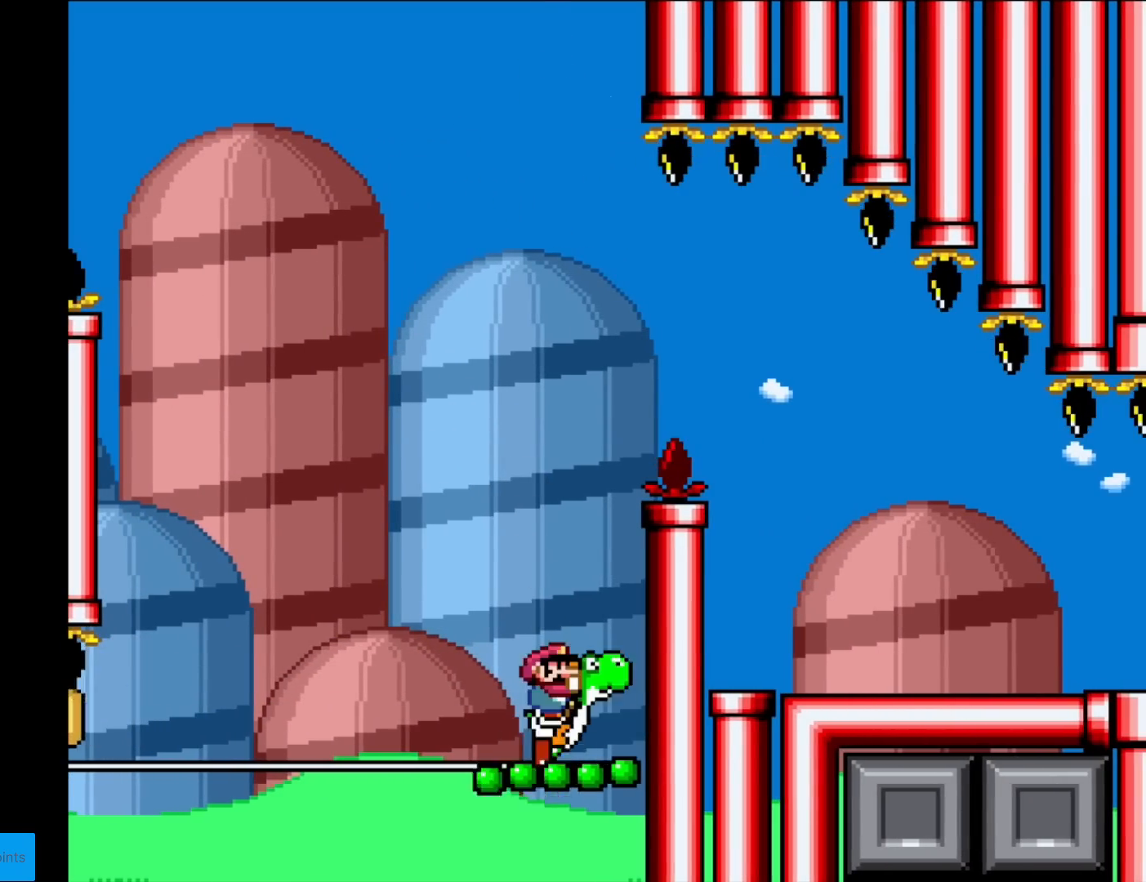
{"buttons": ["B", "Y", "DPAD_RIGHT"], "events": [[150, "DPAD_RIGHT", "down"], [250, "B", "up"], [334, "B", "down"]]}
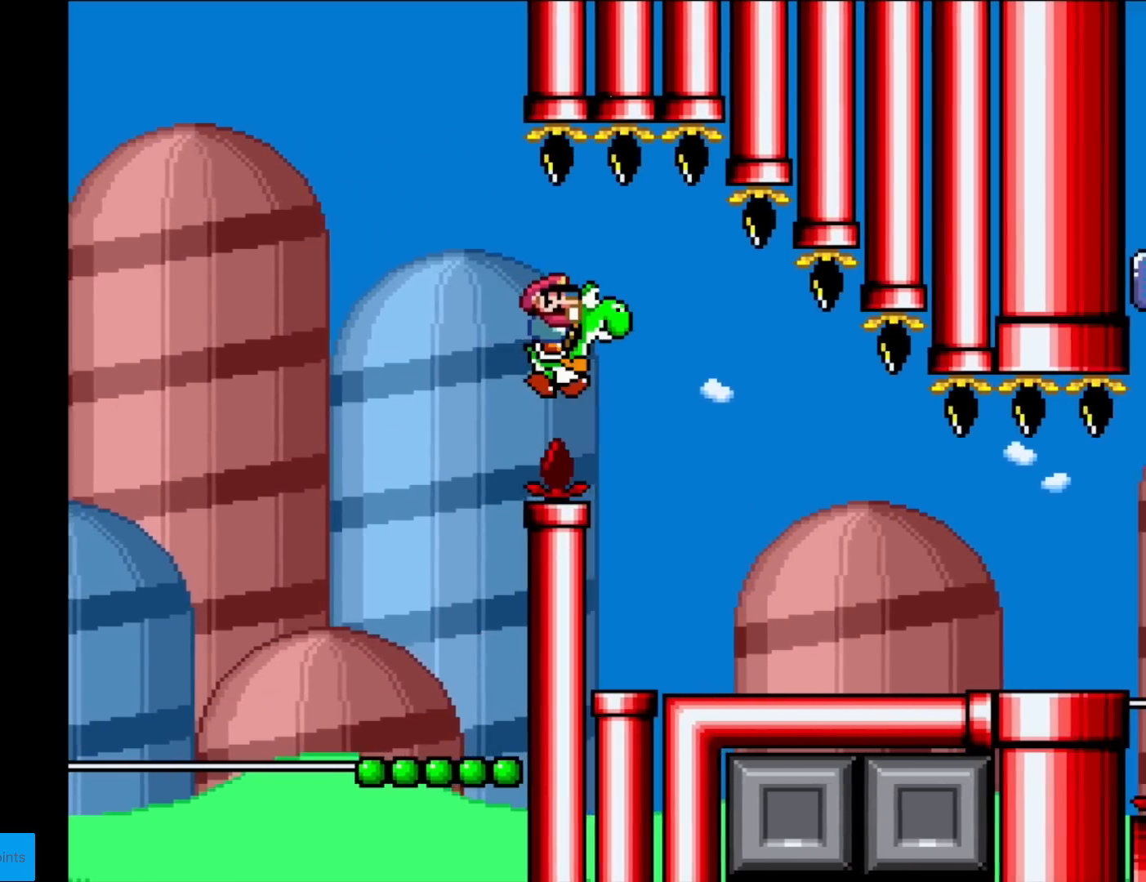
{"buttons": ["Y", "DPAD_RIGHT"], "events": [[500, "B", "up"]]}
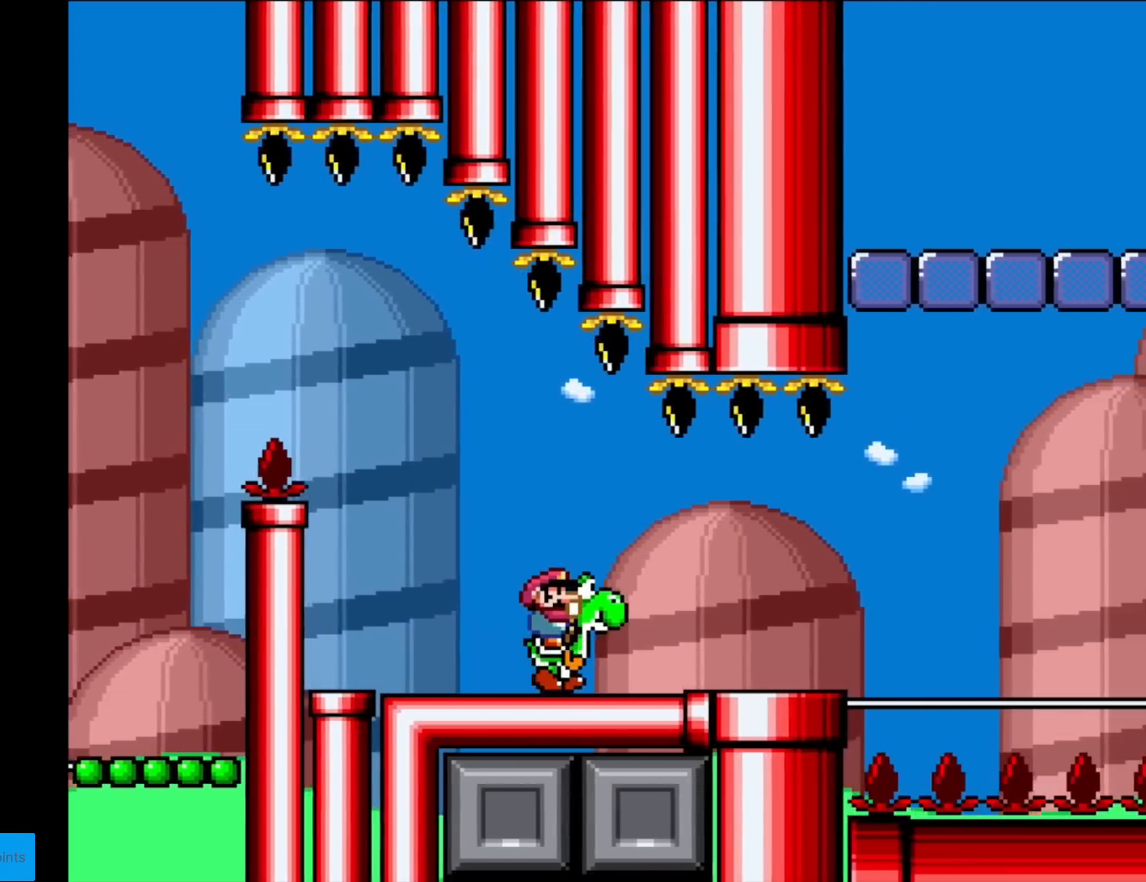
{"buttons": ["Y", "DPAD_RIGHT"], "events": []}
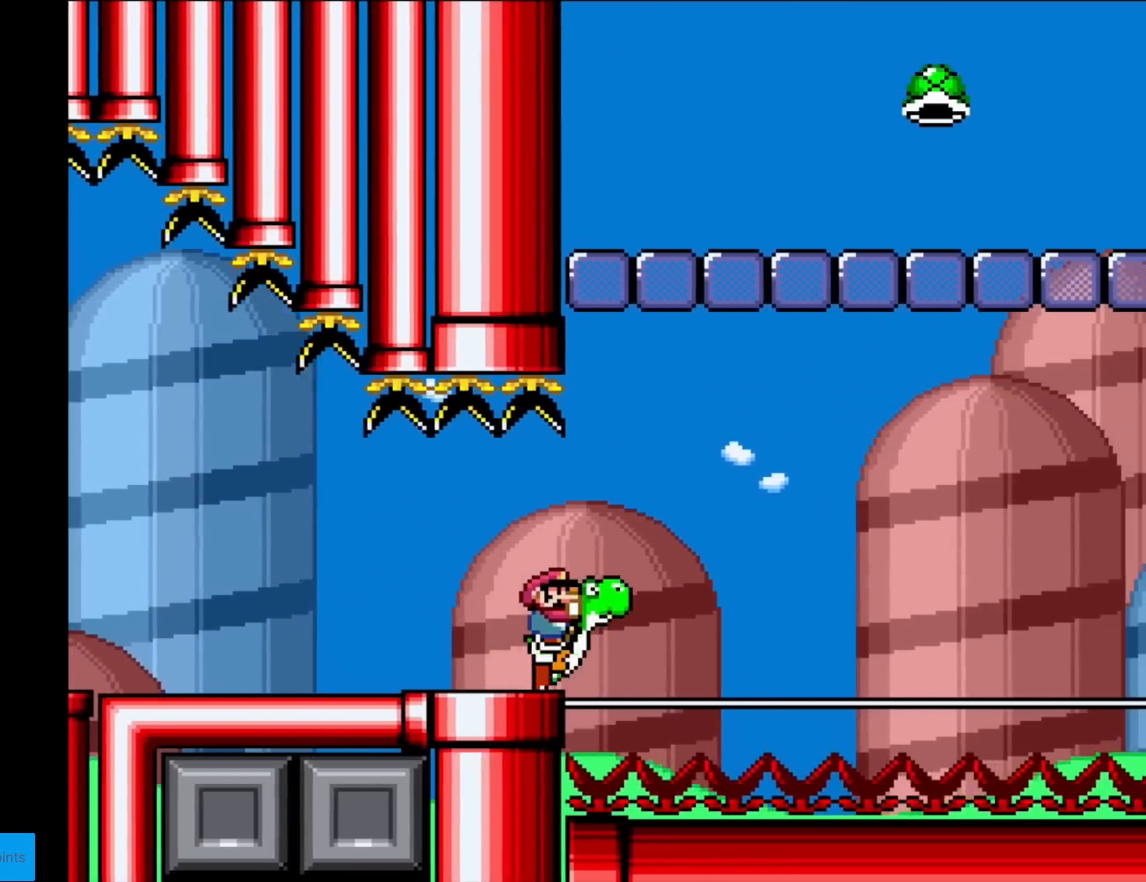
{"buttons": ["A", "B", "X", "Y", "DPAD_RIGHT"], "events": [[33, "B", "down"], [450, "A", "down"], [467, "X", "down"]]}
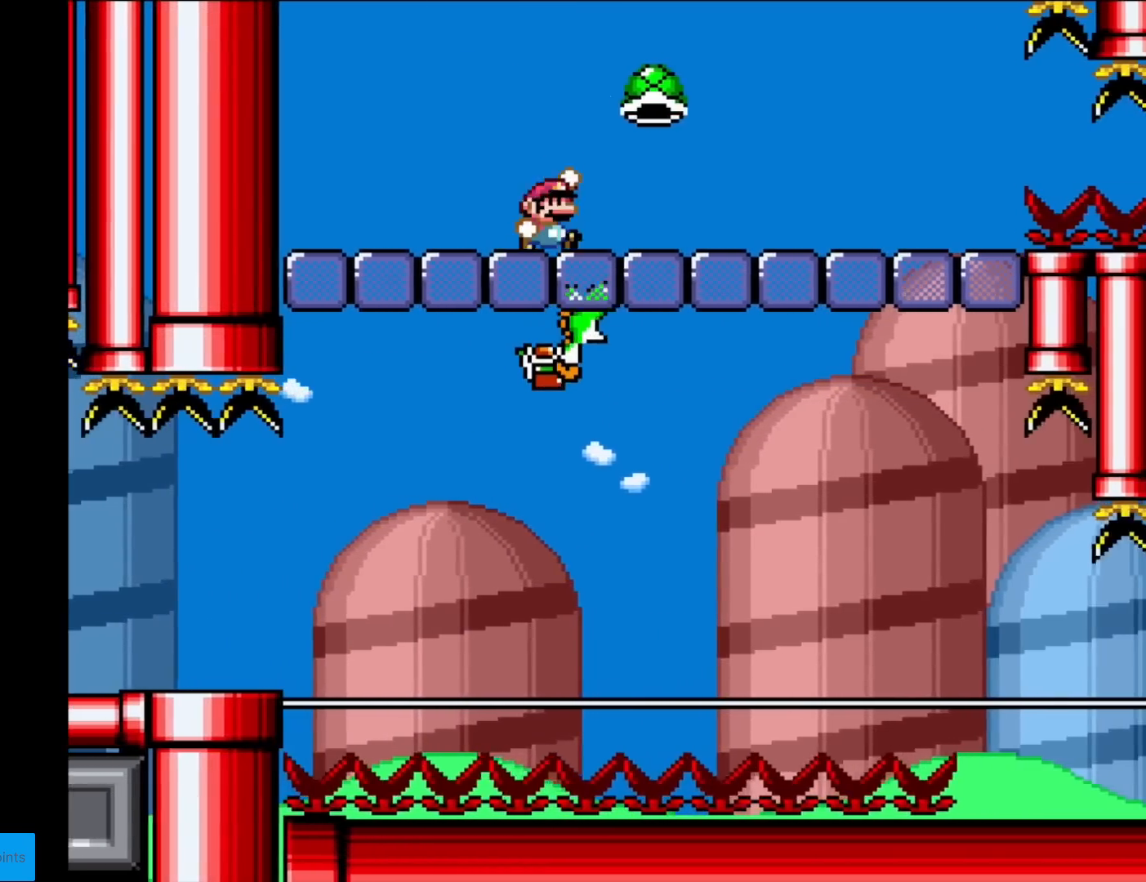
{"buttons": ["B", "Y", "DPAD_RIGHT"], "events": [[167, "A", "up"], [267, "X", "up"], [284, "Y", "up"], [367, "Y", "down"]]}
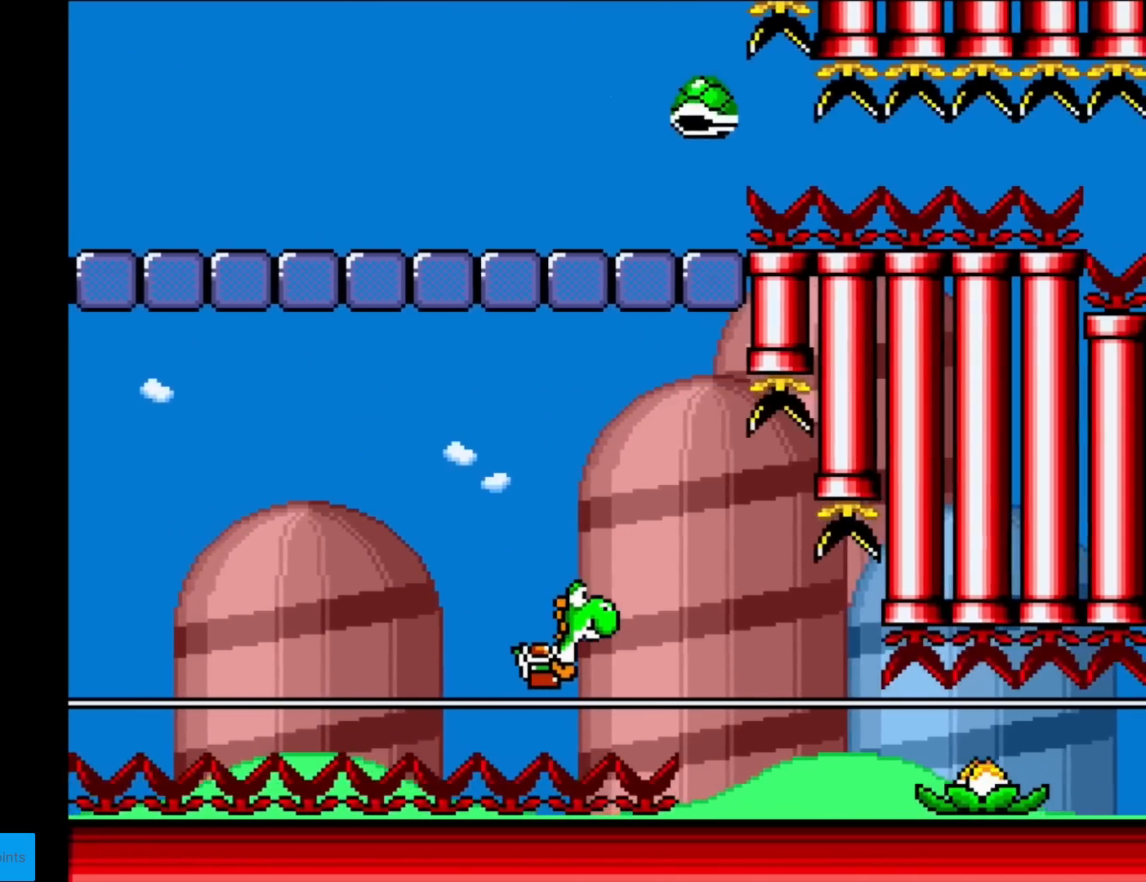
{"buttons": ["Y"], "events": [[50, "B", "up"], [100, "DPAD_RIGHT", "up"], [100, "DPAD_UP", "down"], [133, "DPAD_LEFT", "down"], [133, "DPAD_UP", "up"], [250, "DPAD_LEFT", "up"], [300, "DPAD_RIGHT", "down"], [383, "DPAD_RIGHT", "up"]]}
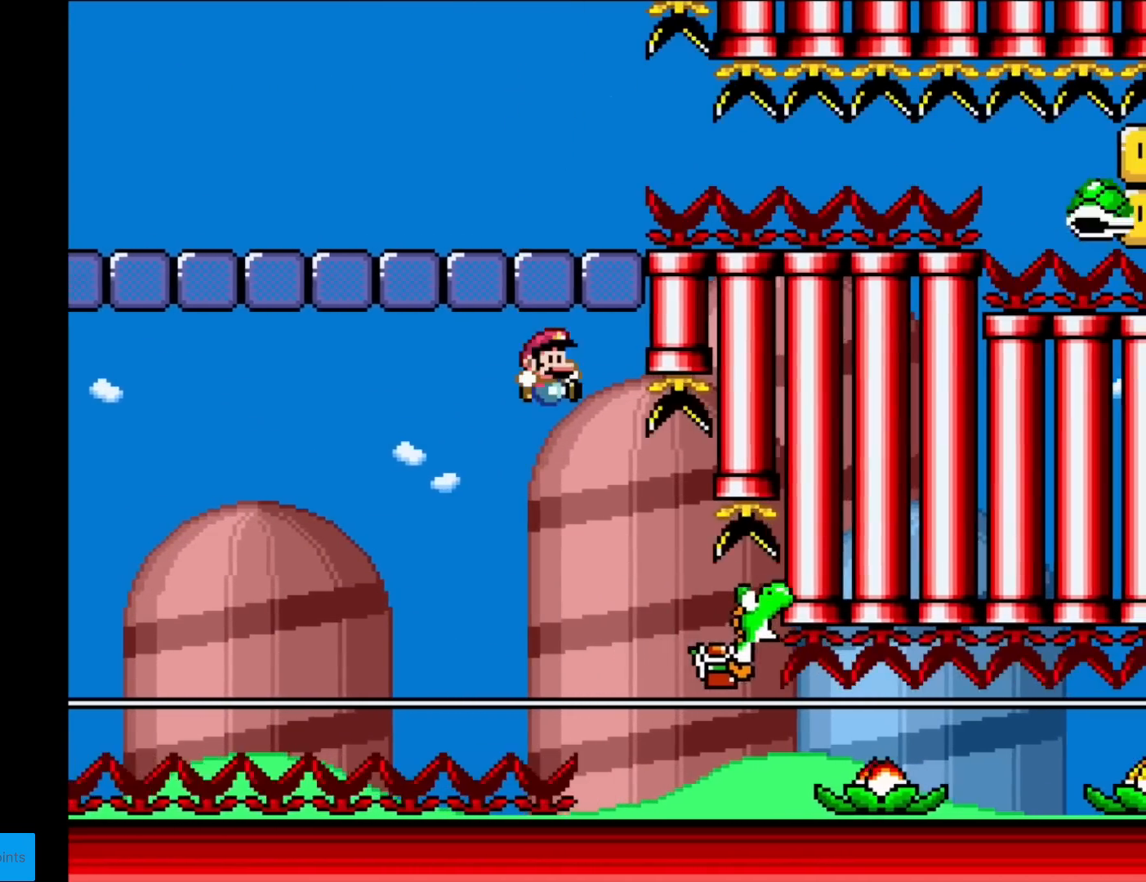
{"buttons": ["B", "Y", "DPAD_RIGHT"], "events": [[34, "DPAD_RIGHT", "down"], [67, "B", "down"], [384, "DPAD_RIGHT", "up"], [484, "DPAD_RIGHT", "down"]]}
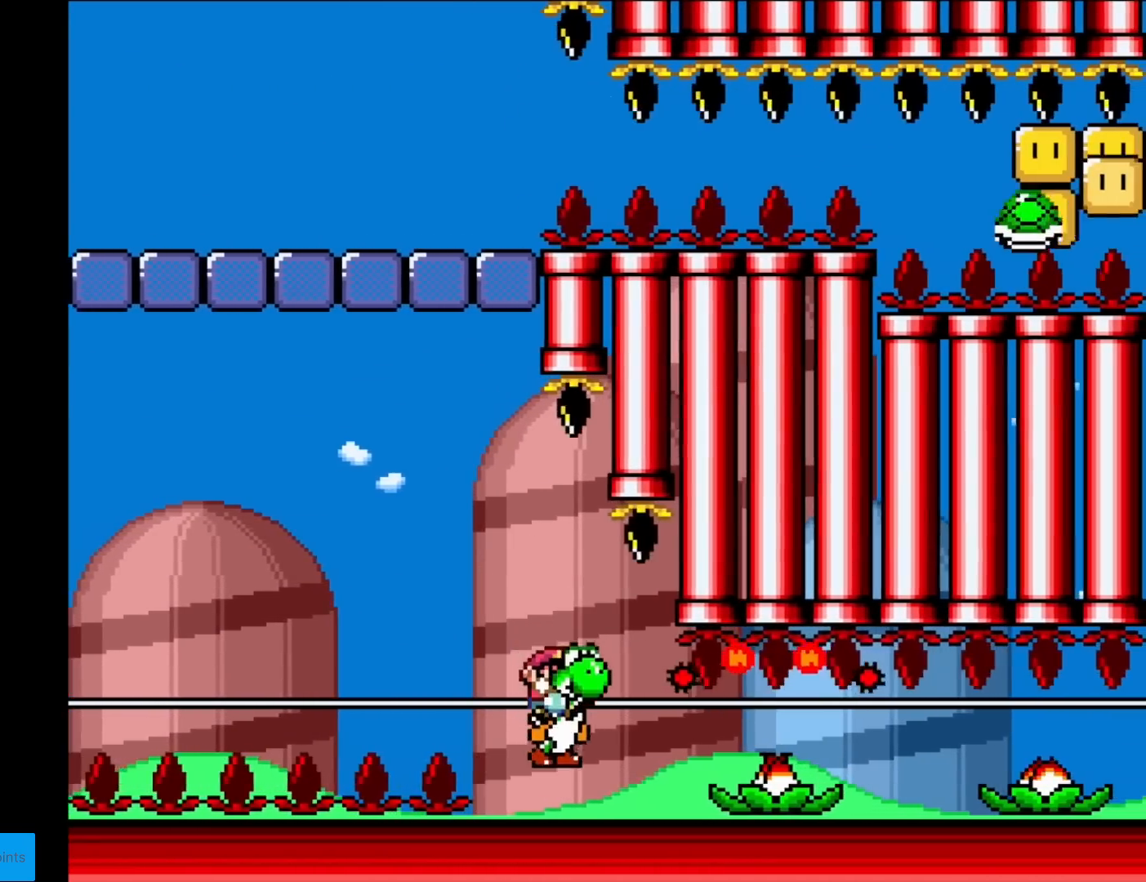
{"buttons": ["Y", "DPAD_RIGHT"], "events": [[16, "B", "up"], [66, "X", "down"], [200, "DPAD_RIGHT", "up"], [283, "X", "up"], [300, "DPAD_RIGHT", "down"]]}
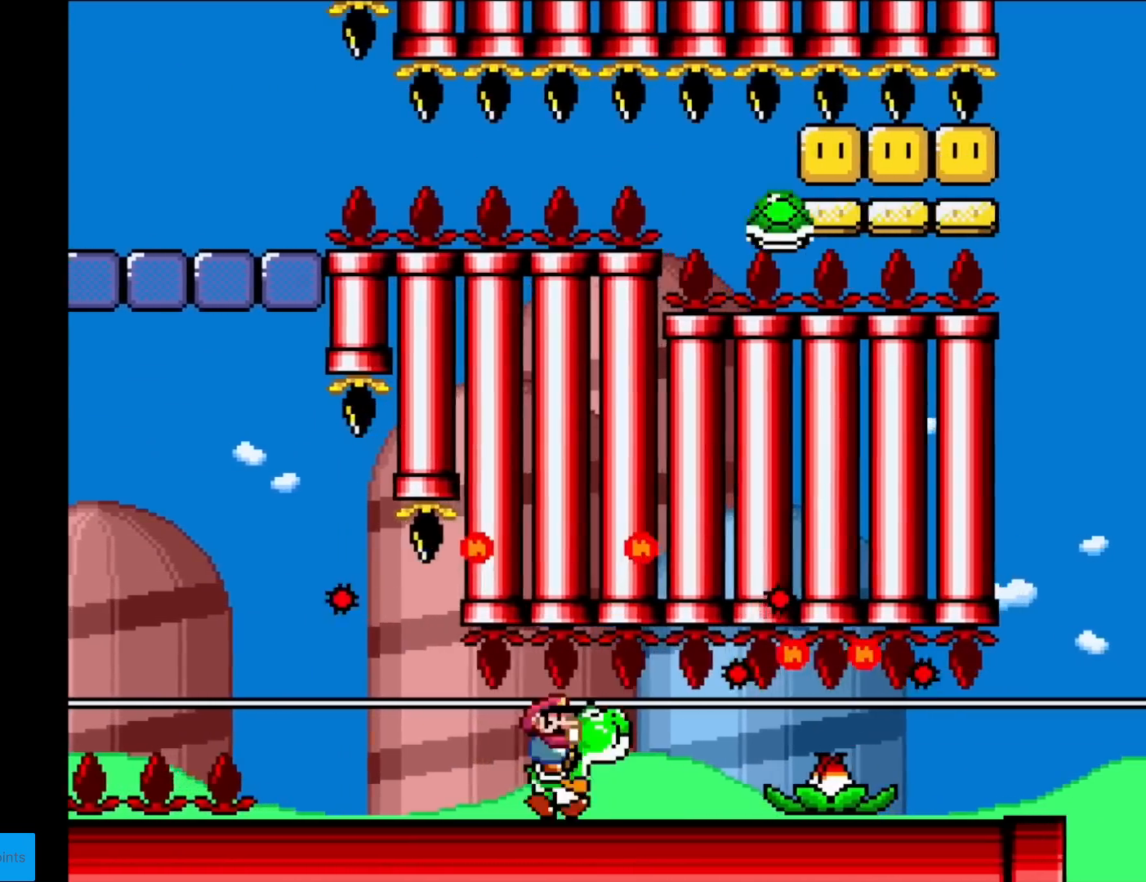
{"buttons": ["Y"], "events": [[134, "X", "down"], [150, "DPAD_RIGHT", "up"], [334, "DPAD_RIGHT", "down"], [334, "X", "up"], [451, "DPAD_RIGHT", "up"]]}
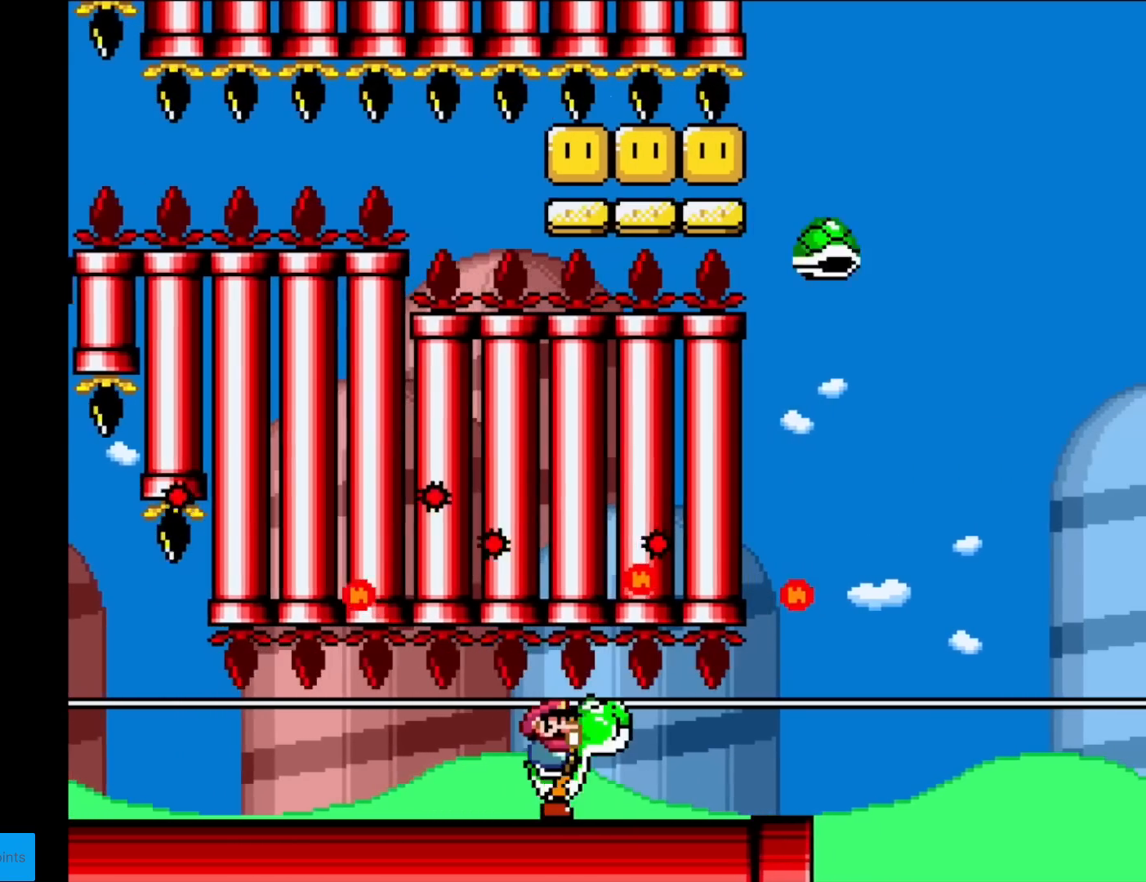
{"buttons": ["Y", "DPAD_RIGHT"], "events": [[283, "DPAD_RIGHT", "down"]]}
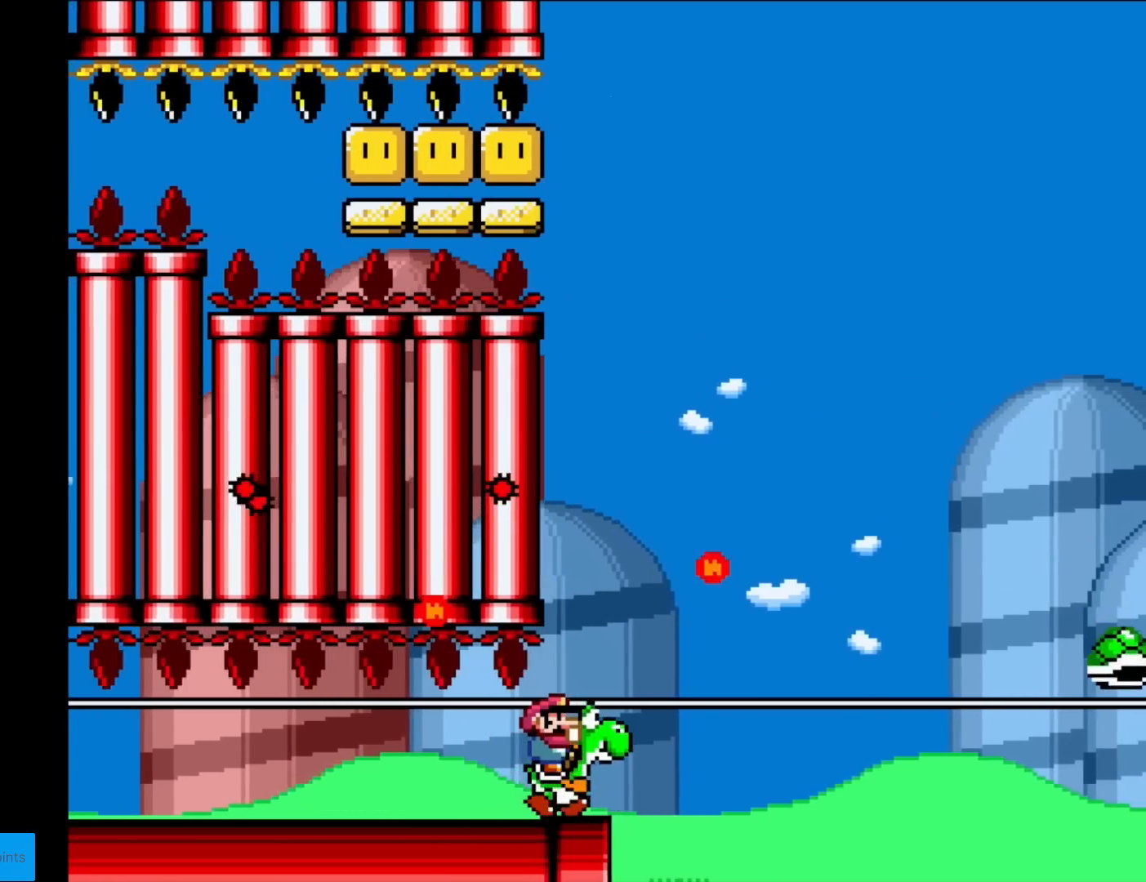
{"buttons": ["B", "Y", "DPAD_LEFT"], "events": [[117, "B", "down"], [117, "DPAD_RIGHT", "up"], [117, "DPAD_UP", "down"], [150, "DPAD_LEFT", "down"], [150, "DPAD_UP", "up"], [250, "DPAD_LEFT", "up"], [267, "DPAD_UP", "down"], [284, "DPAD_RIGHT", "down"], [284, "DPAD_UP", "up"], [451, "DPAD_RIGHT", "up"], [467, "DPAD_UP", "down"], [484, "DPAD_LEFT", "down"], [484, "DPAD_UP", "up"]]}
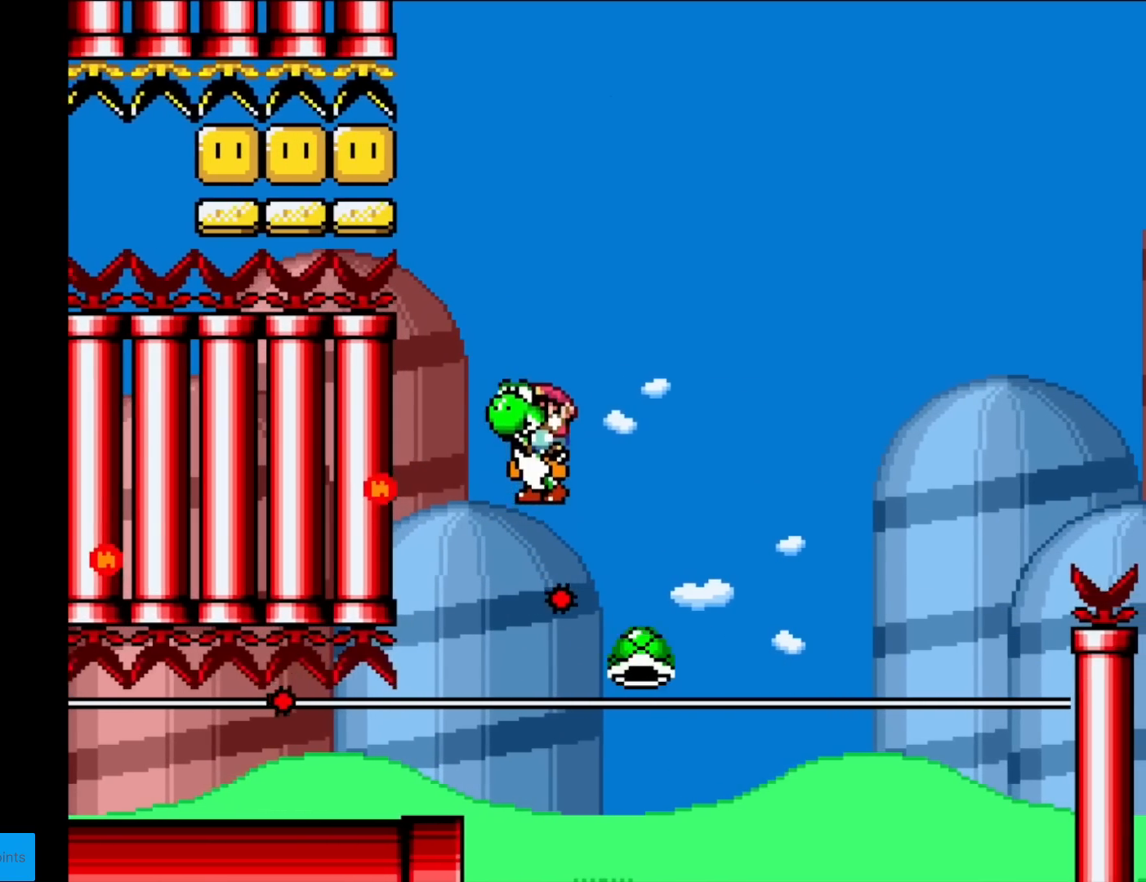
{"buttons": ["B", "Y", "DPAD_RIGHT"], "events": [[133, "DPAD_LEFT", "up"], [150, "DPAD_RIGHT", "down"], [283, "DPAD_RIGHT", "up"], [417, "DPAD_RIGHT", "down"]]}
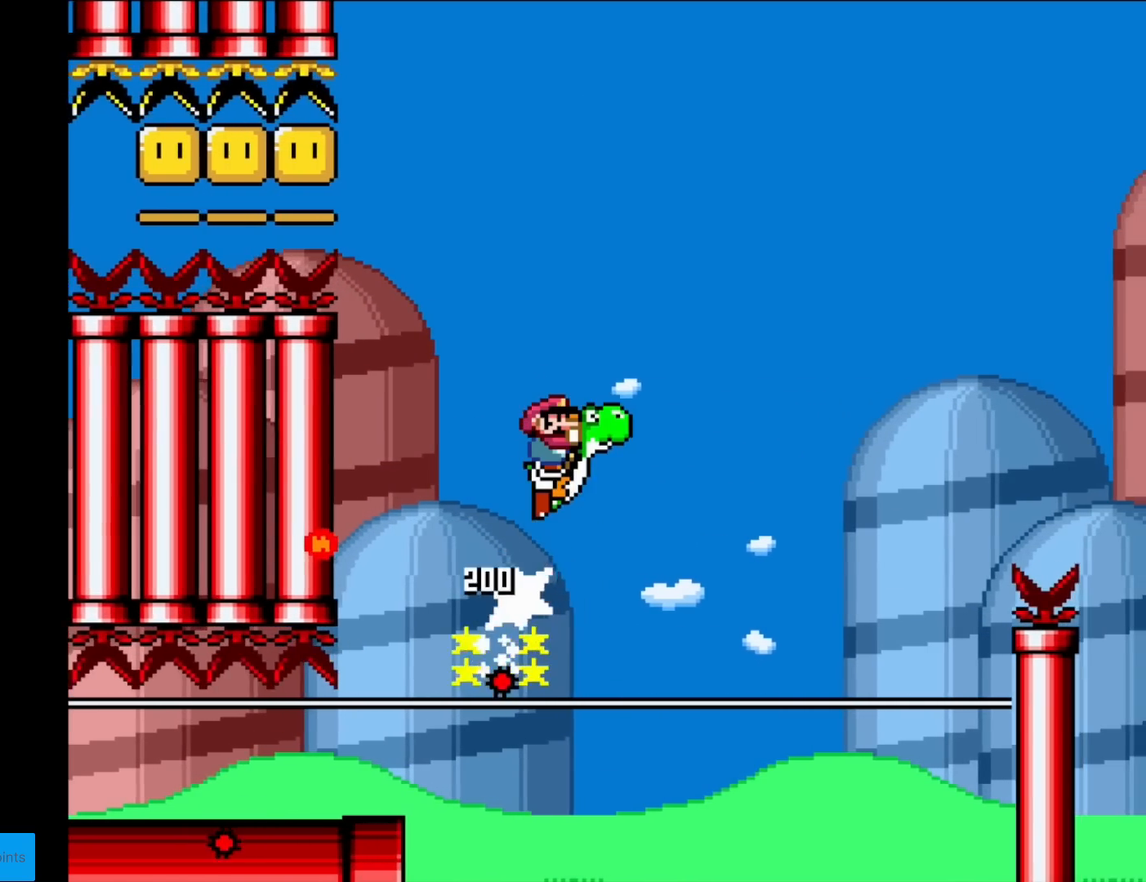
{"buttons": ["B", "Y", "DPAD_RIGHT"], "events": []}
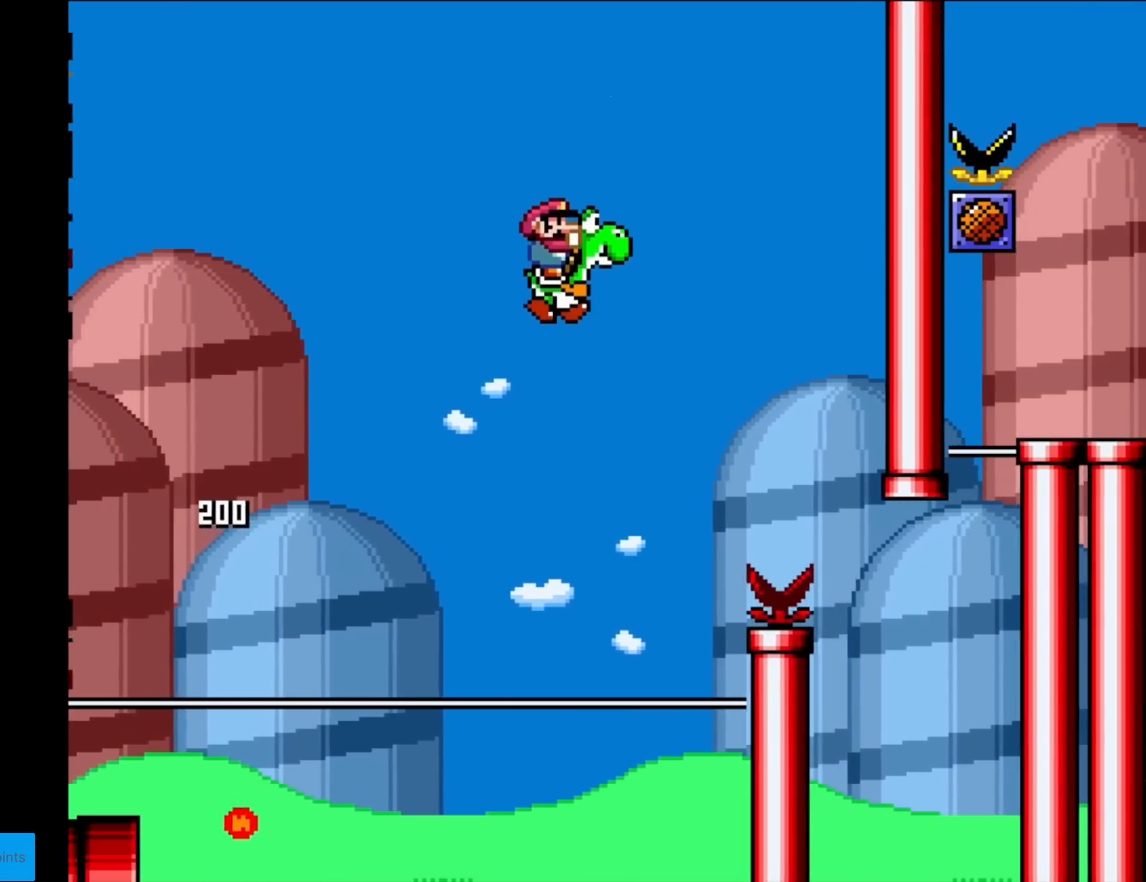
{"buttons": ["A", "B", "X", "Y", "DPAD_LEFT"], "events": [[333, "A", "down"], [350, "X", "down"], [433, "DPAD_RIGHT", "up"], [433, "DPAD_UP", "down"], [450, "DPAD_LEFT", "down"], [450, "DPAD_UP", "up"]]}
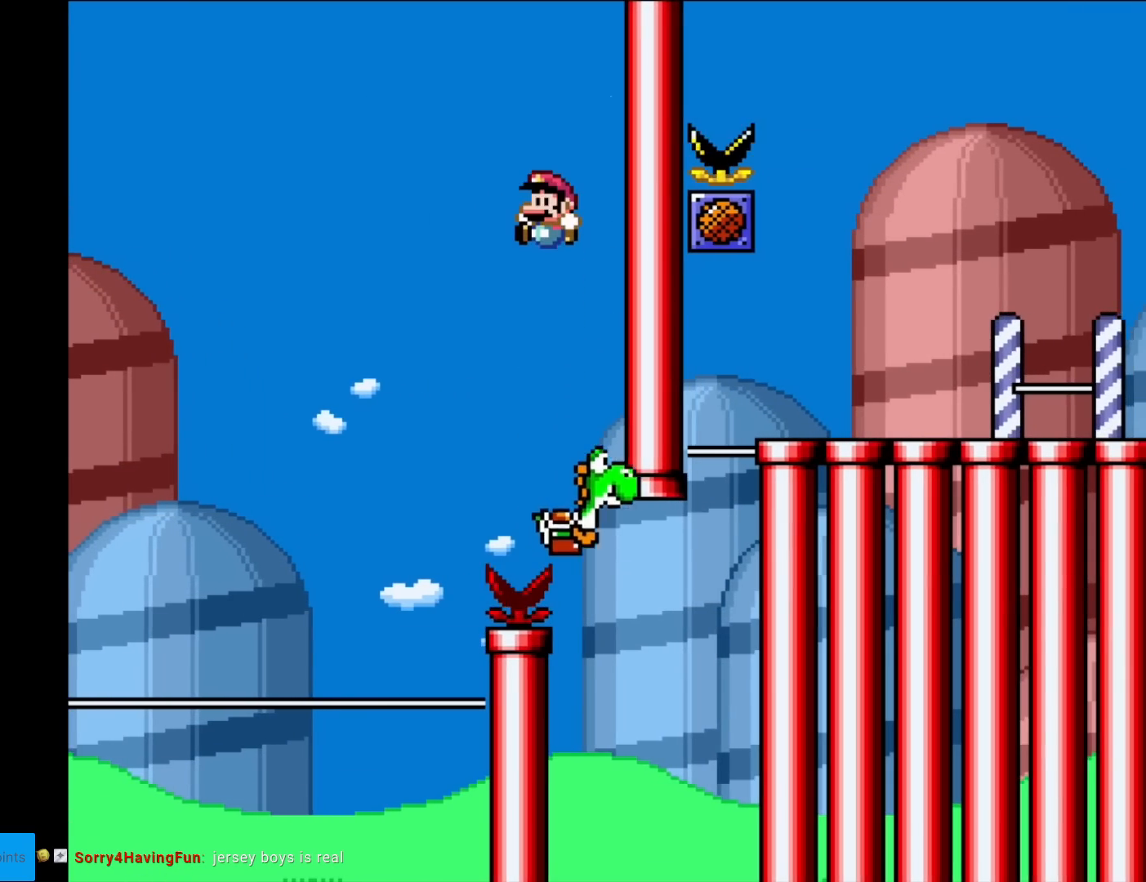
{"buttons": ["A", "B", "X", "Y"], "events": [[150, "DPAD_LEFT", "up"]]}
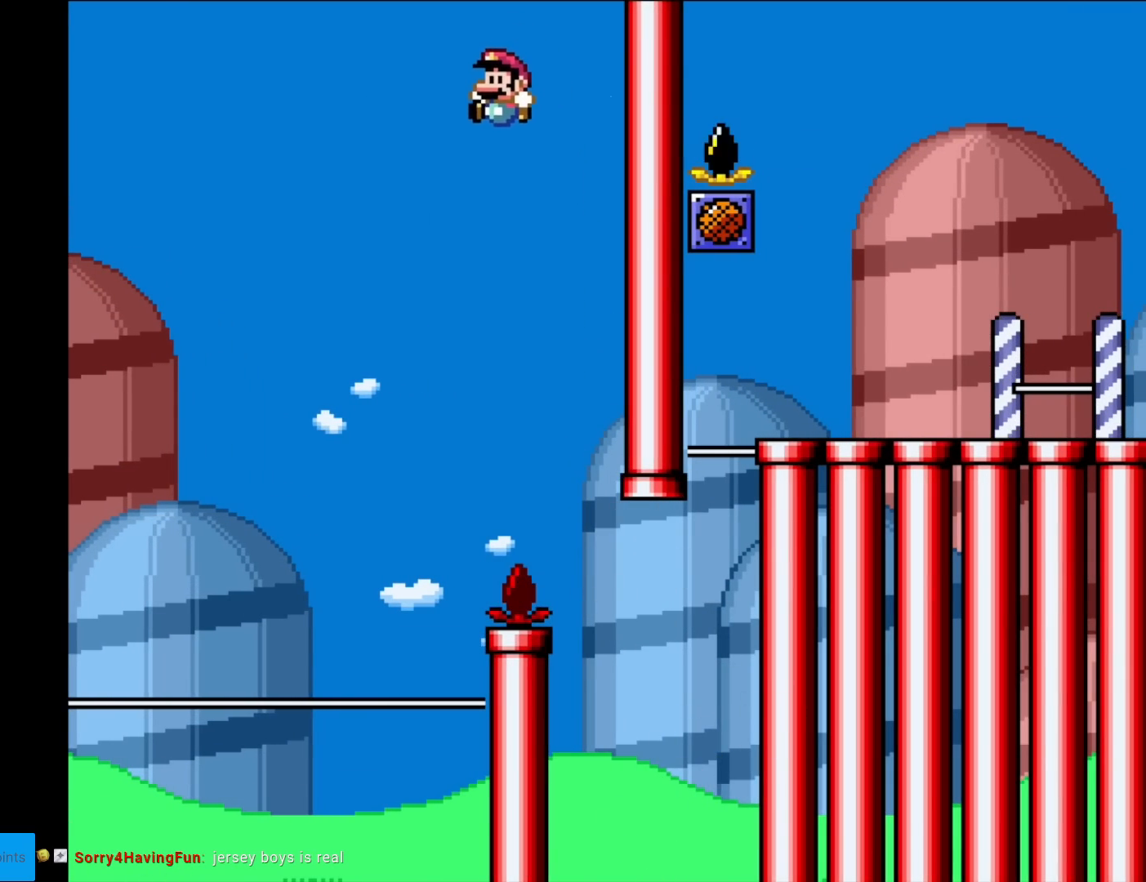
{"buttons": ["A", "B", "X", "Y", "DPAD_RIGHT"], "events": [[116, "DPAD_RIGHT", "down"]]}
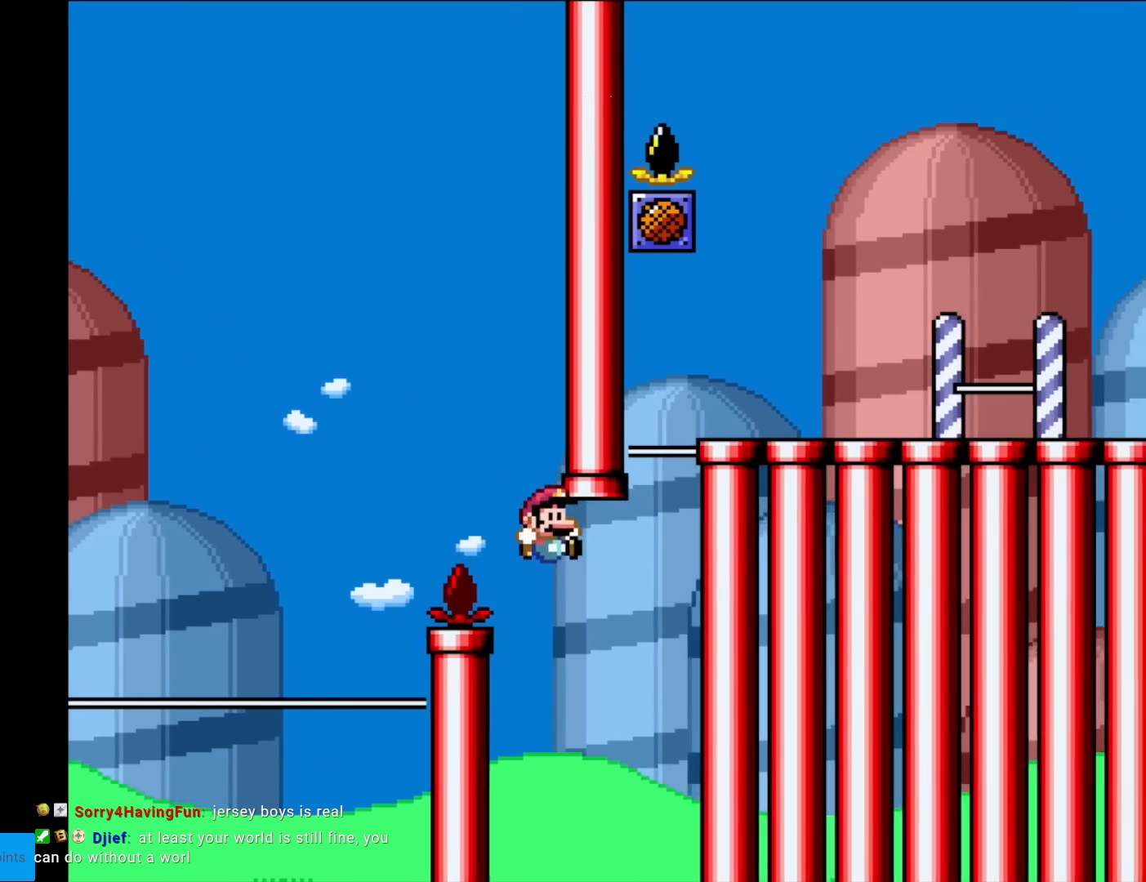
{"buttons": [], "events": [[17, "DPAD_RIGHT", "up"], [50, "A", "up"], [67, "B", "up"], [100, "X", "up"], [100, "Y", "up"]]}
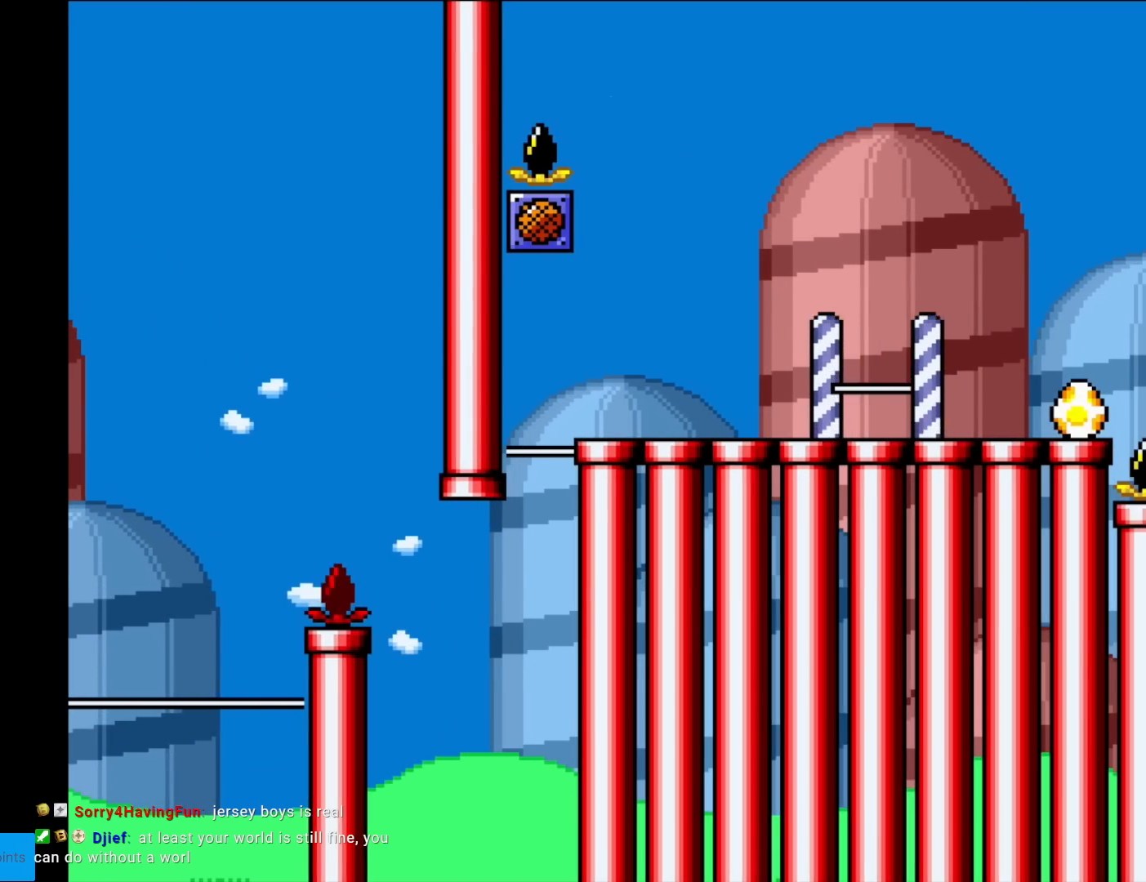
{"buttons": [], "events": []}
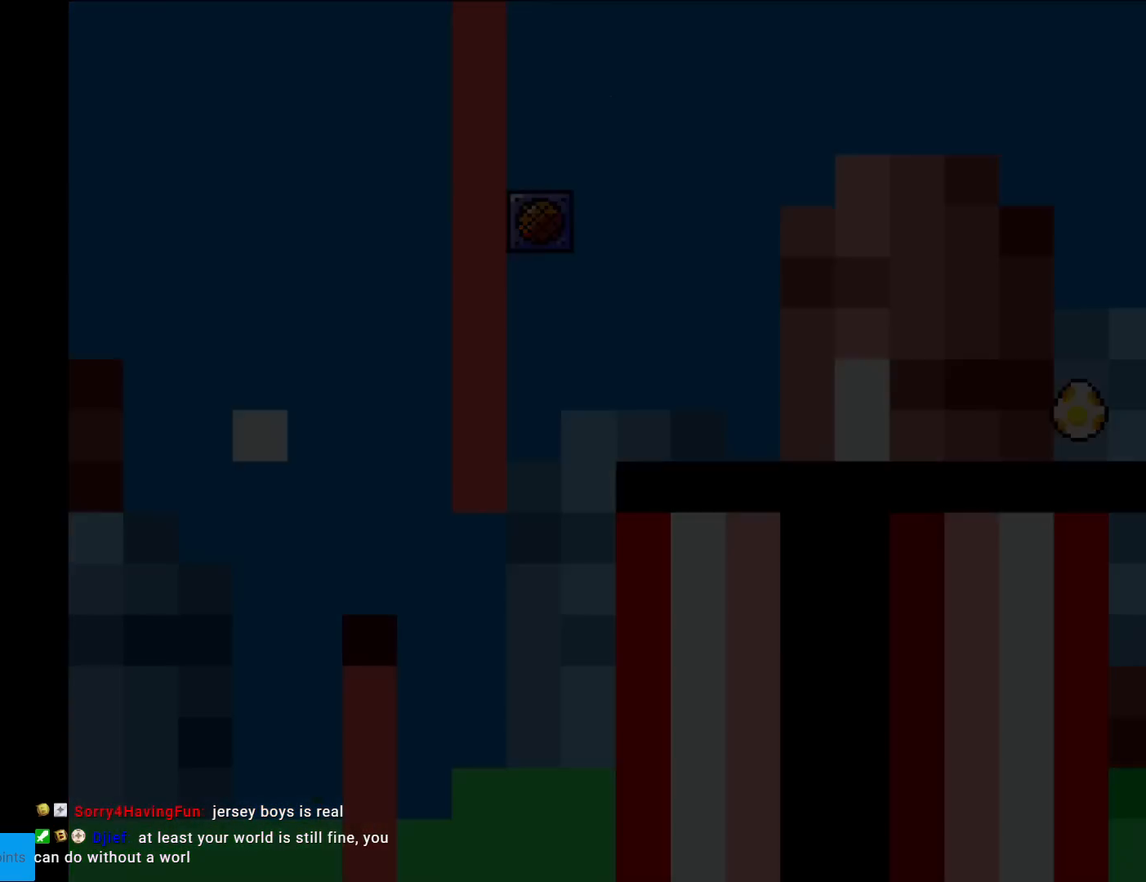
{"buttons": [], "events": []}
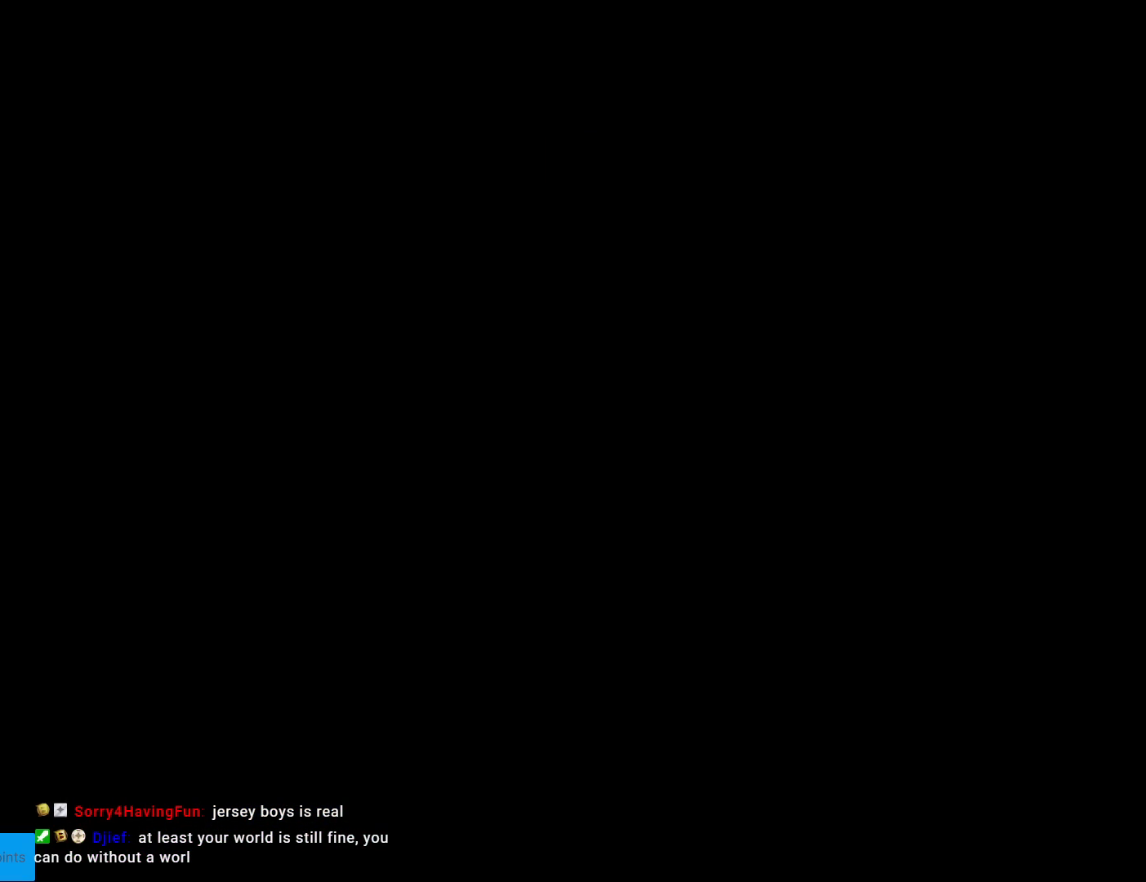
{"buttons": [], "events": []}
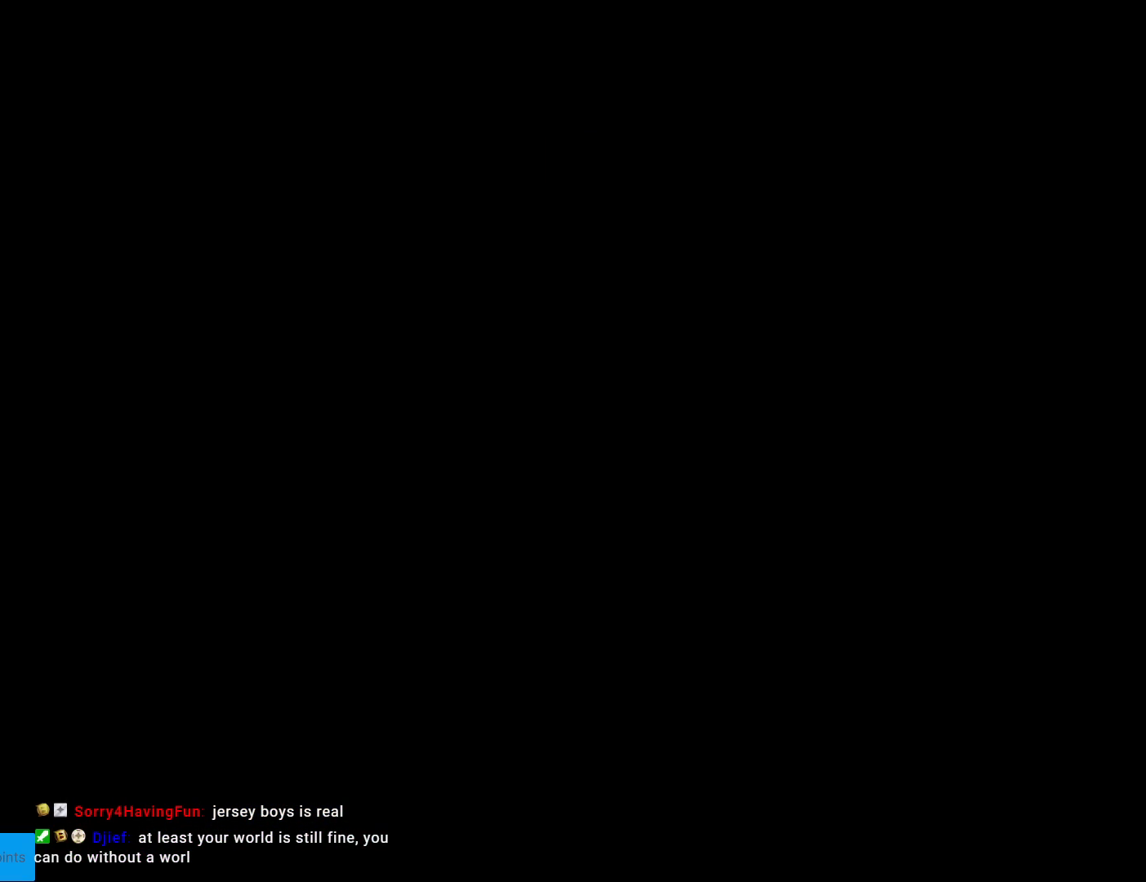
{"buttons": [], "events": []}
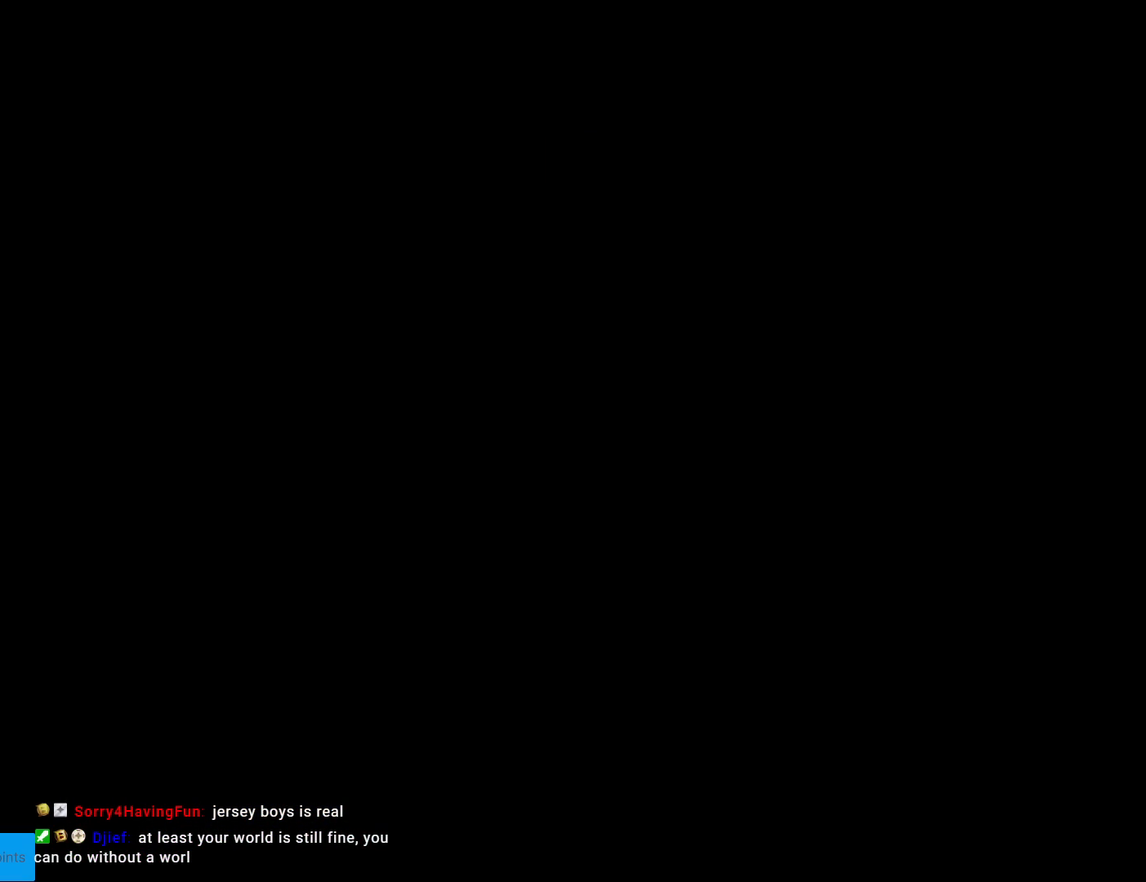
{"buttons": ["Y"], "events": [[200, "Y", "down"]]}